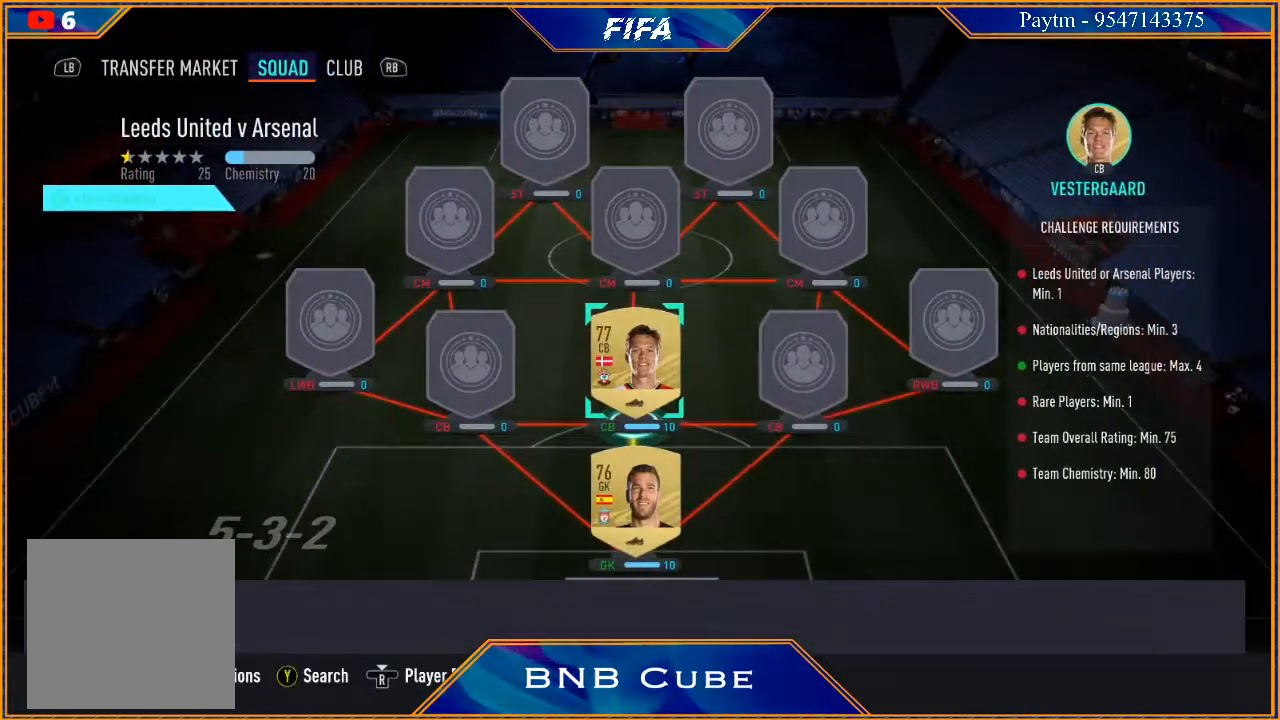
Gameplay with a controller (Xbox layout); each line is a JSON object with the inputs held at the frame after it. "events" lists button and stick changes between this image and that frame as [ms after this image, input, new state], when the widget could be followed in between. Not read: L3.
{"buttons": ["X"], "left_stick": "center", "right_stick": "center", "events": [[67, "left_stick", "center"], [467, "X", "down"]]}
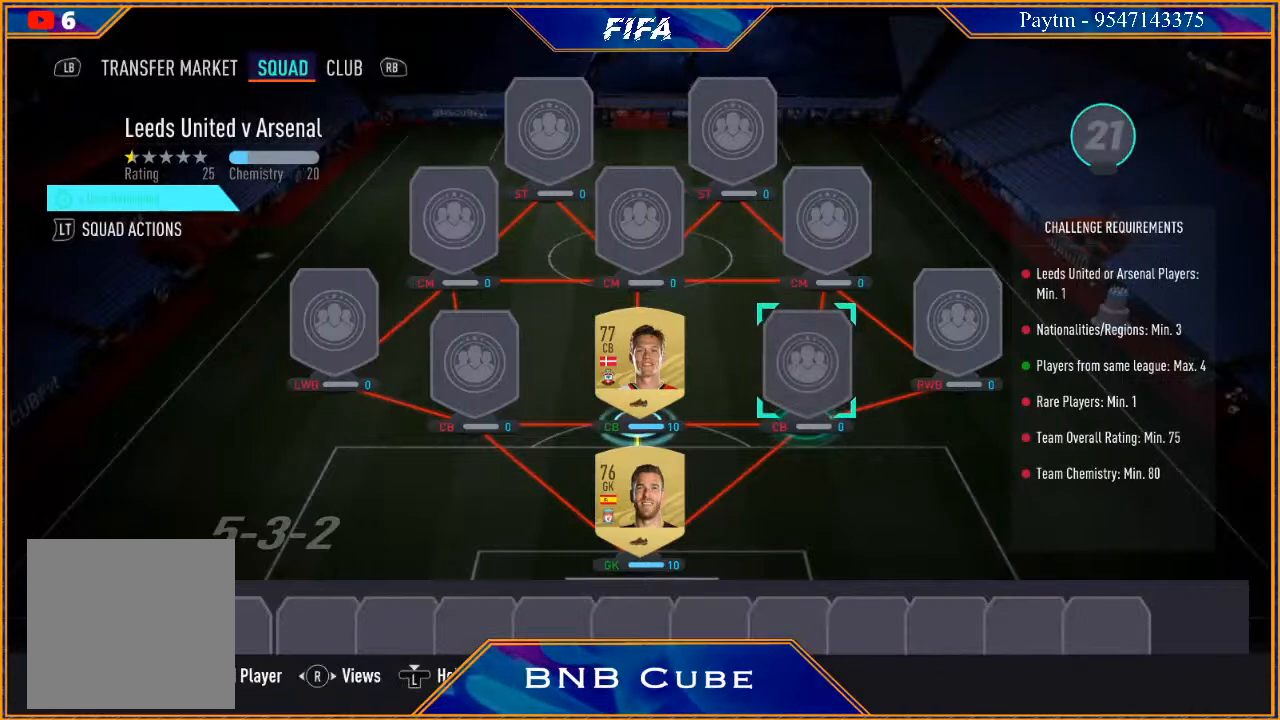
{"buttons": [], "left_stick": "center", "right_stick": "center", "events": [[67, "X", "up"]]}
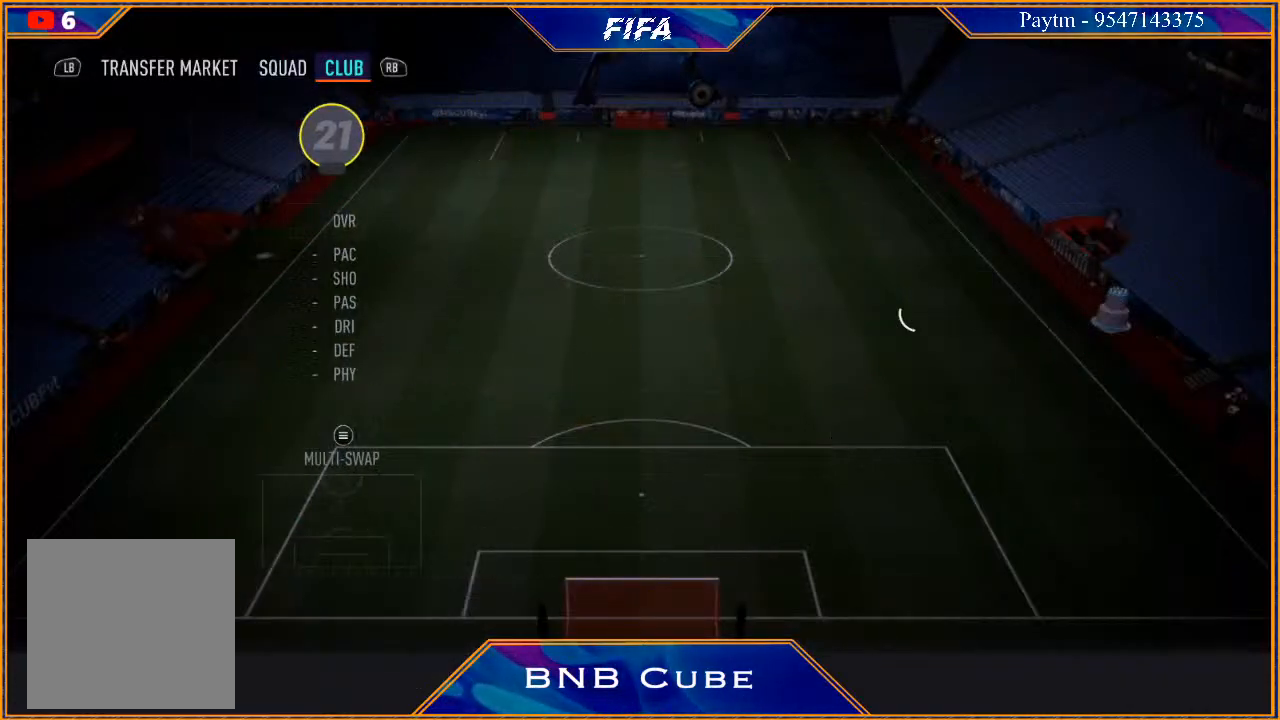
{"buttons": [], "left_stick": "center", "right_stick": "center", "events": []}
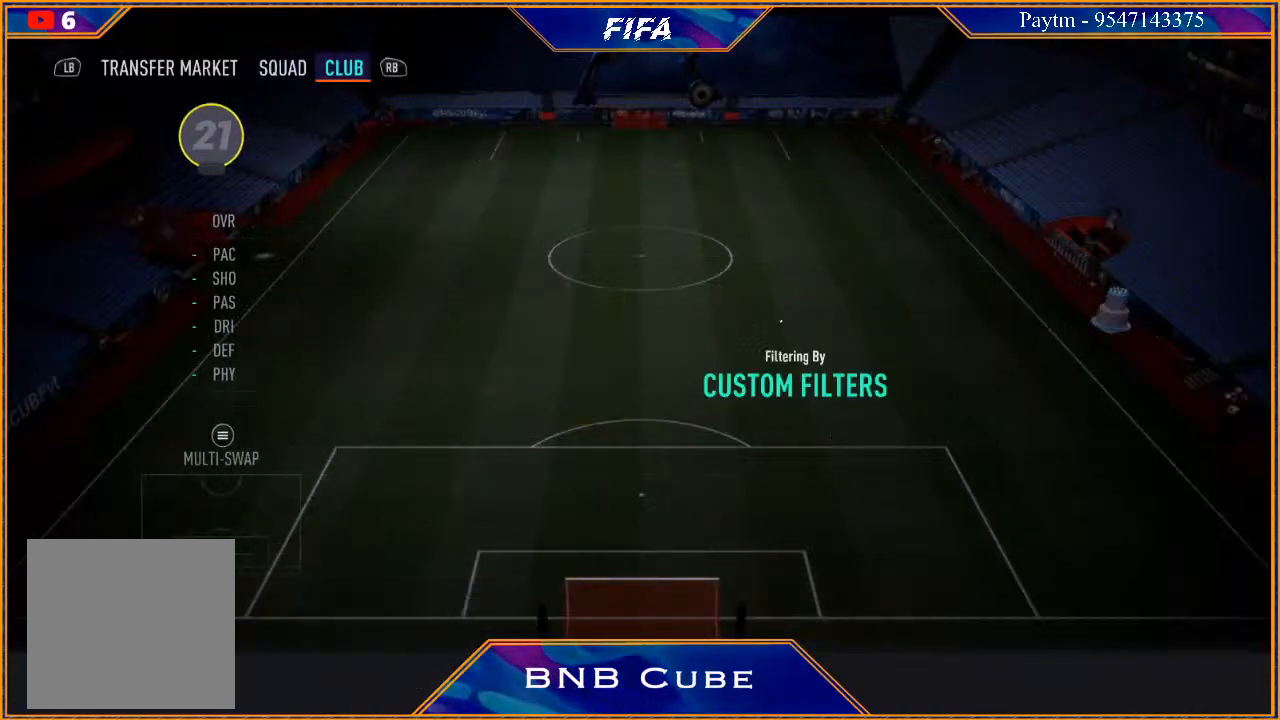
{"buttons": [], "left_stick": "center", "right_stick": "center", "events": []}
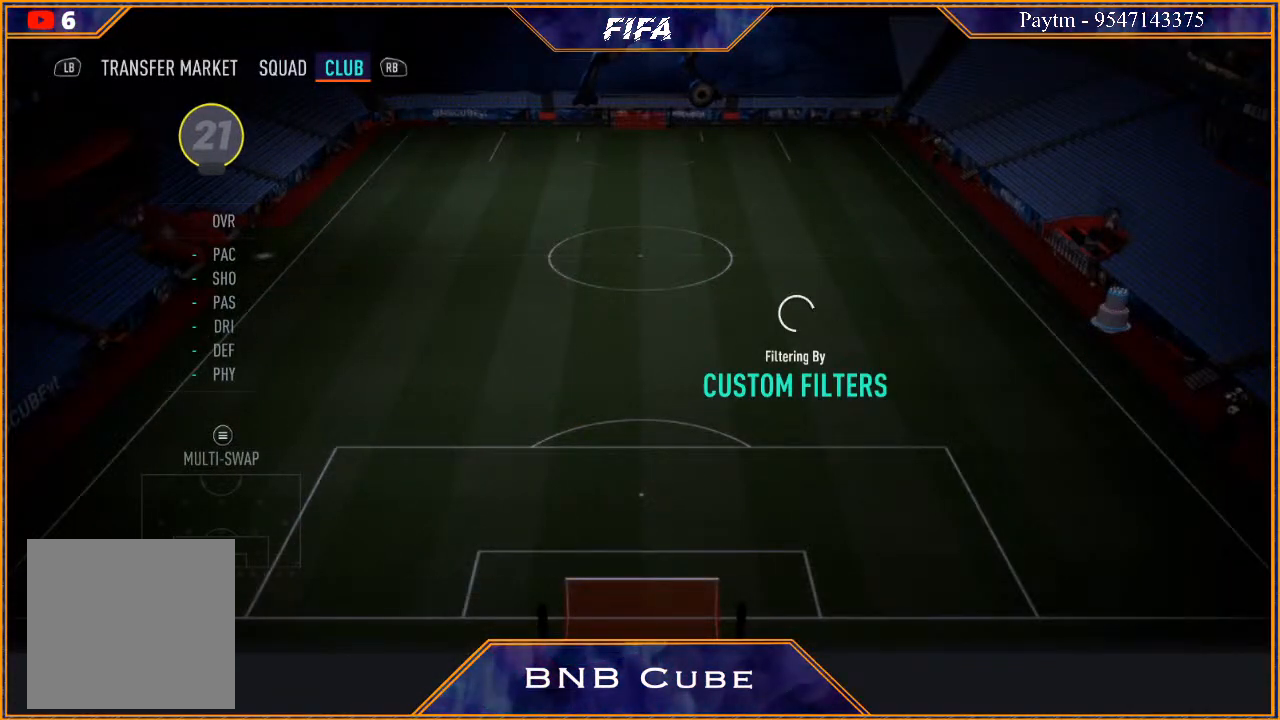
{"buttons": [], "left_stick": "center", "right_stick": "center", "events": []}
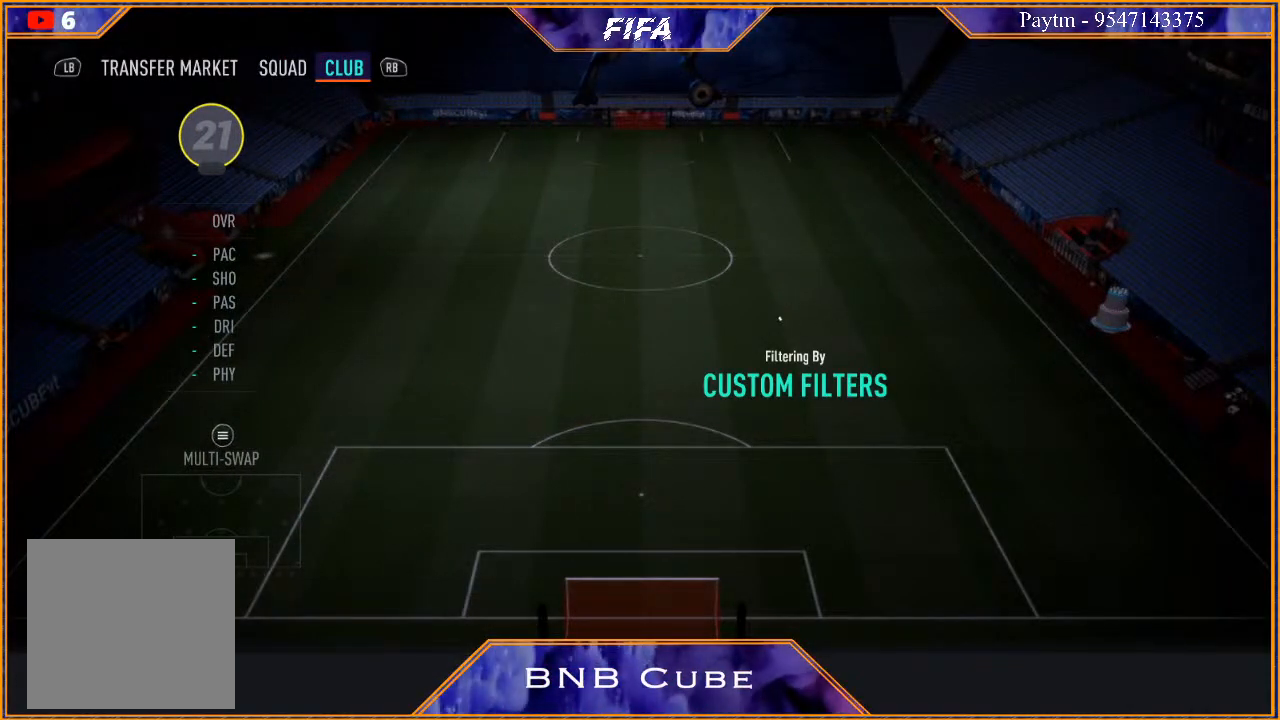
{"buttons": [], "left_stick": "center", "right_stick": "center", "events": []}
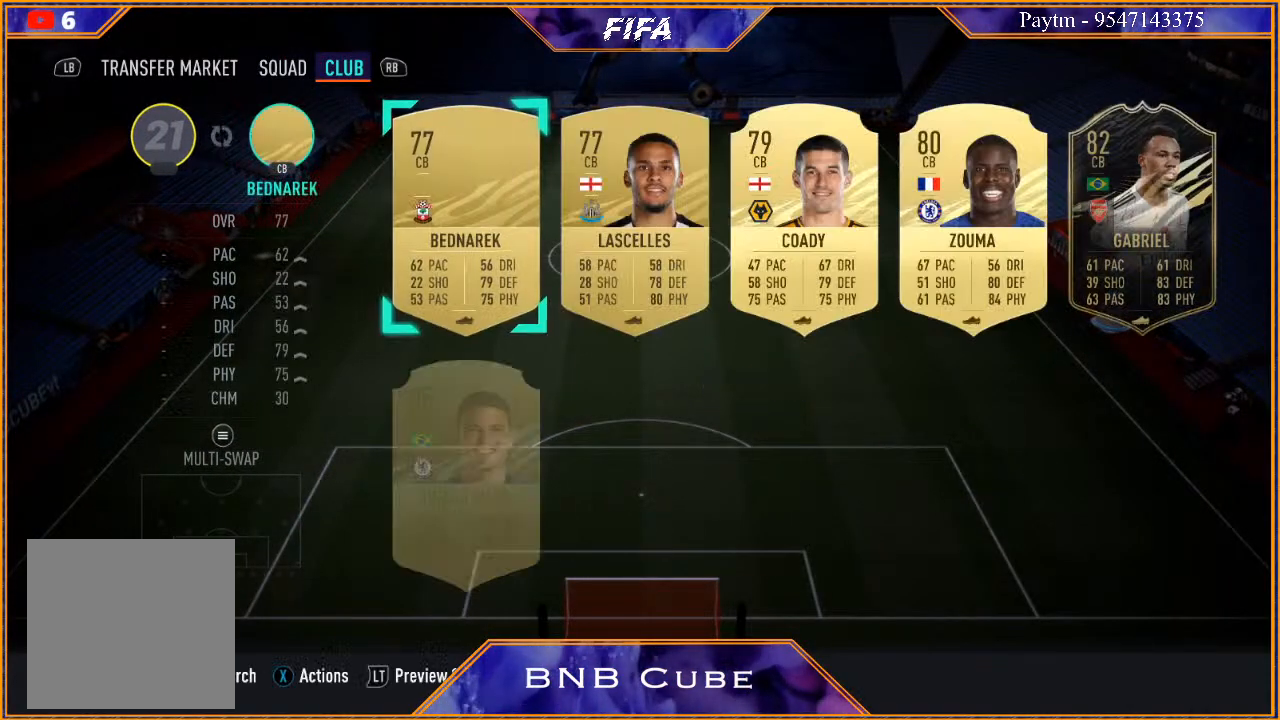
{"buttons": ["A"], "left_stick": "center", "right_stick": "center", "events": [[500, "A", "down"]]}
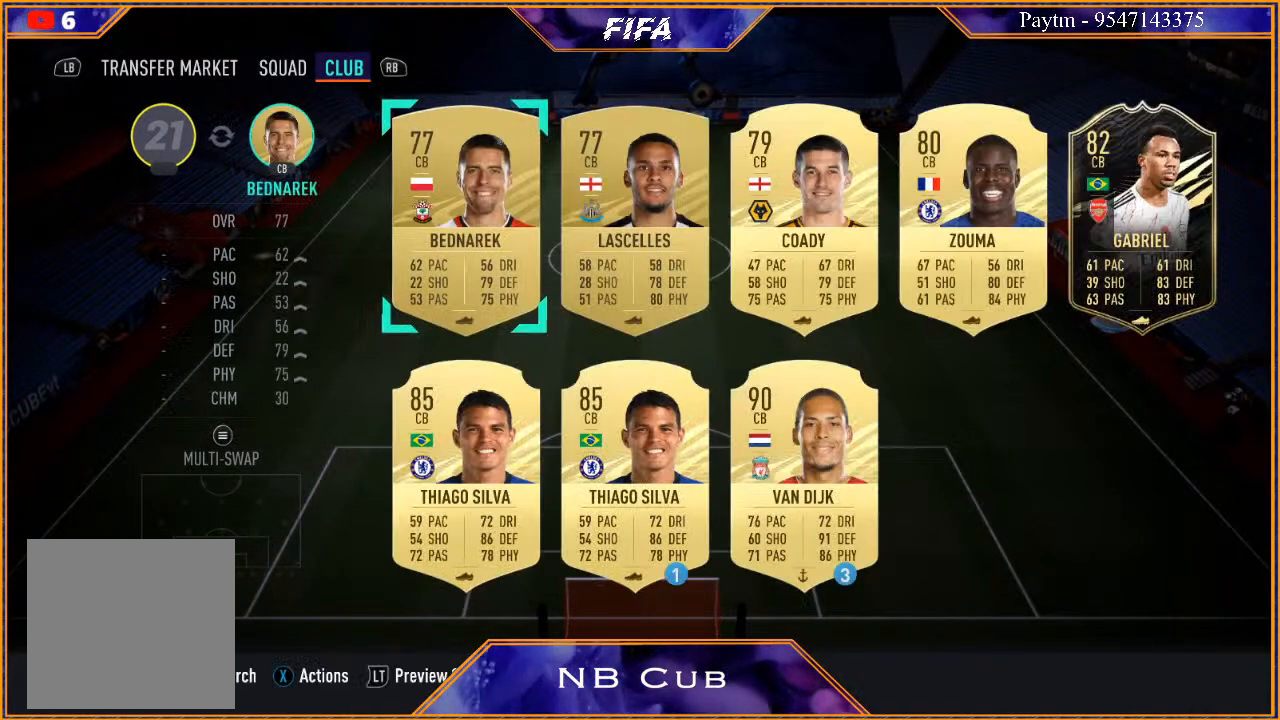
{"buttons": [], "left_stick": "center", "right_stick": "center", "events": [[167, "A", "up"]]}
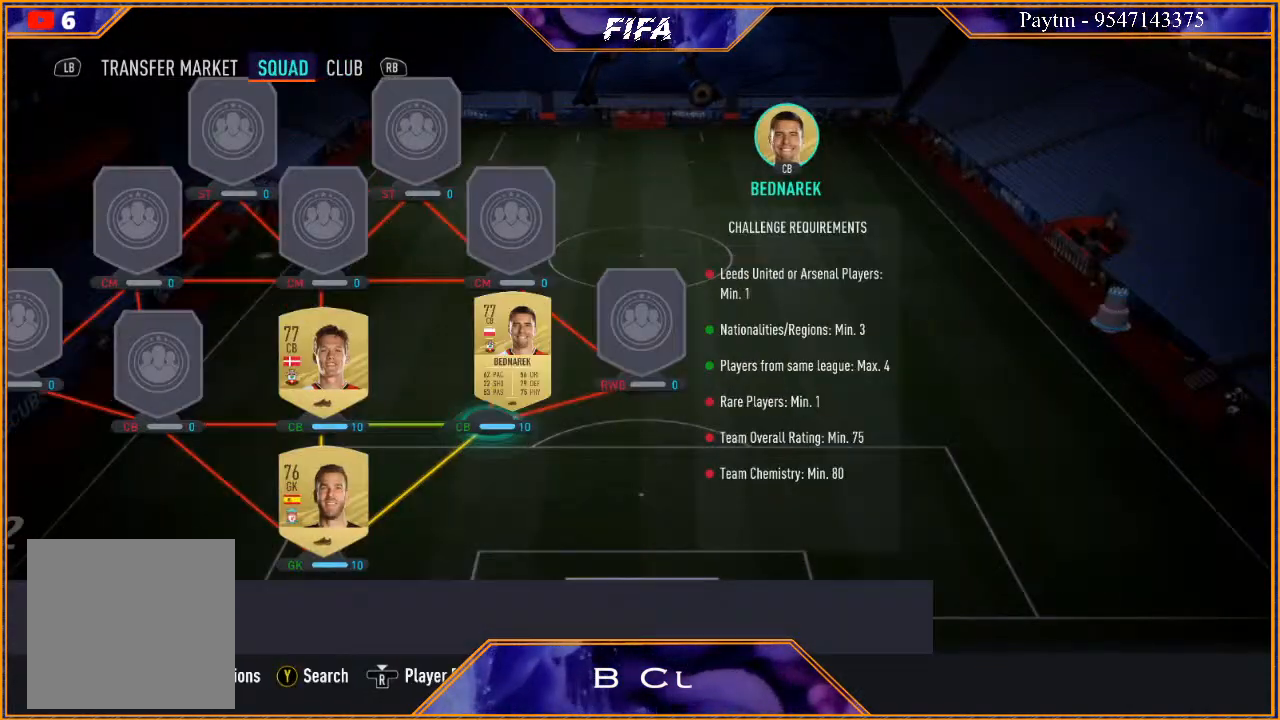
{"buttons": [], "left_stick": "center", "right_stick": "center", "events": [[400, "left_stick", "left"], [500, "left_stick", "center"]]}
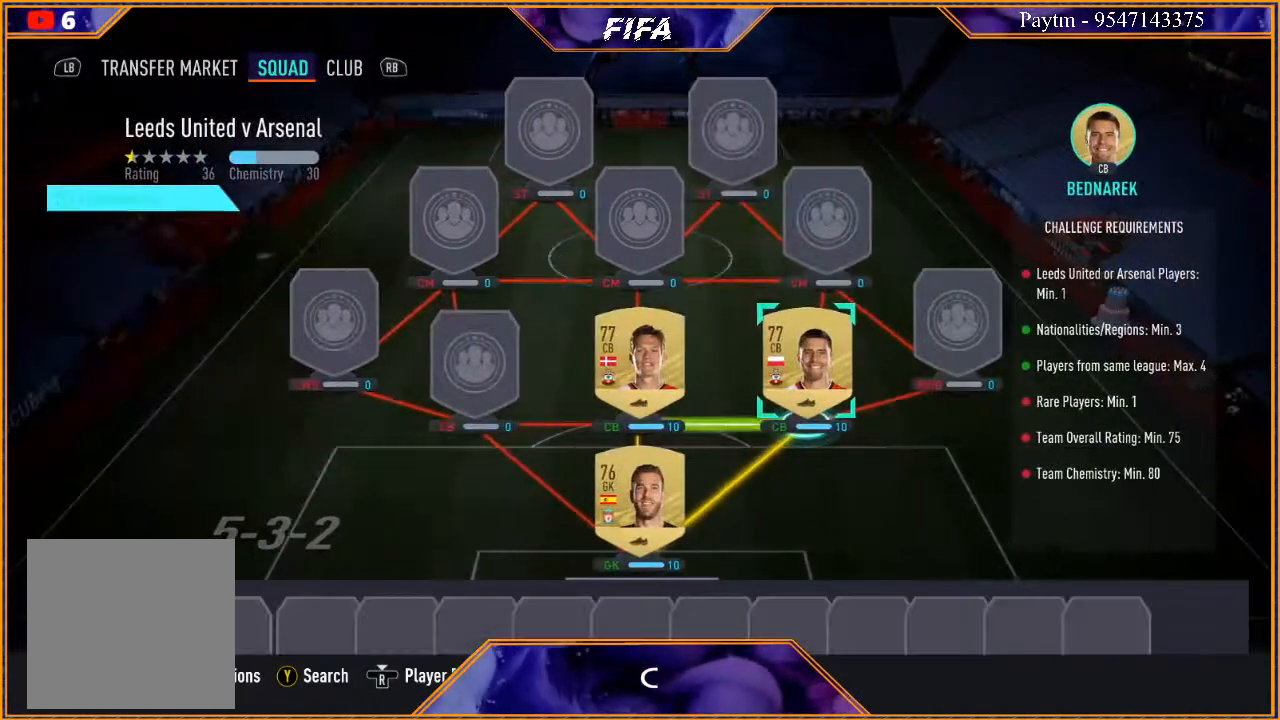
{"buttons": [], "left_stick": "center", "right_stick": "center", "events": [[100, "left_stick", "left"], [233, "left_stick", "center"]]}
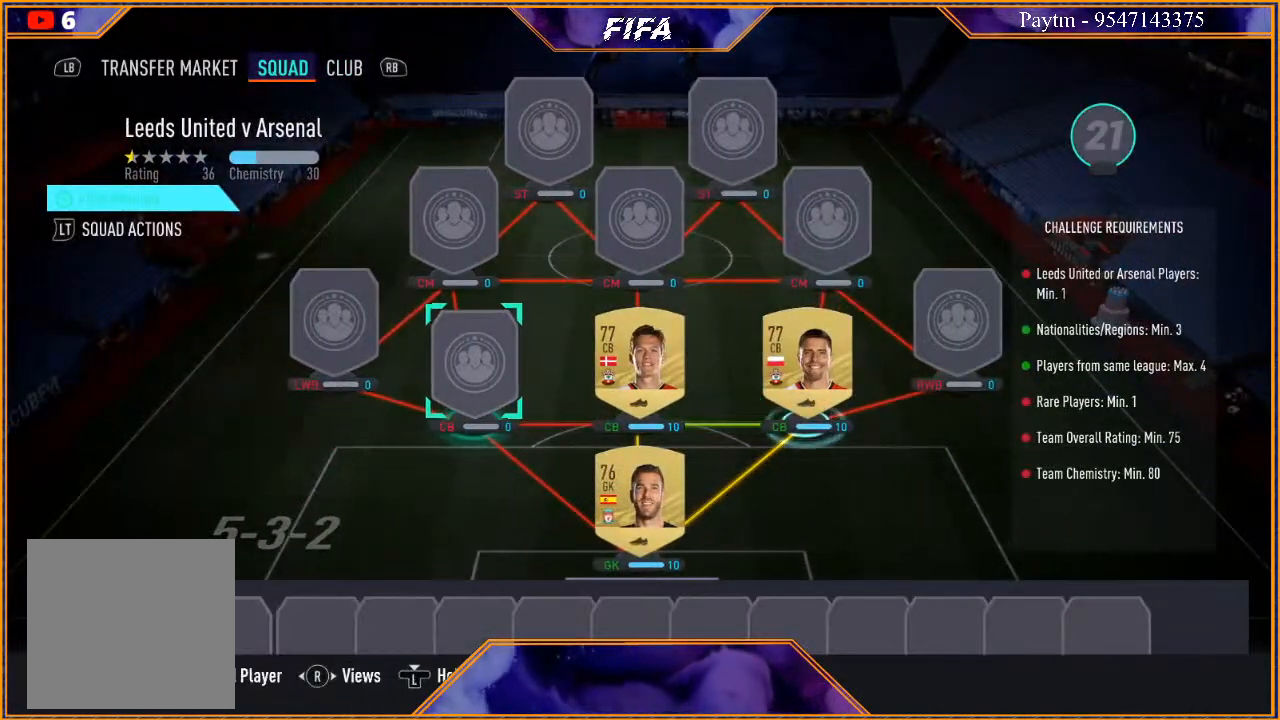
{"buttons": [], "left_stick": "center", "right_stick": "center", "events": [[267, "X", "down"], [367, "X", "up"]]}
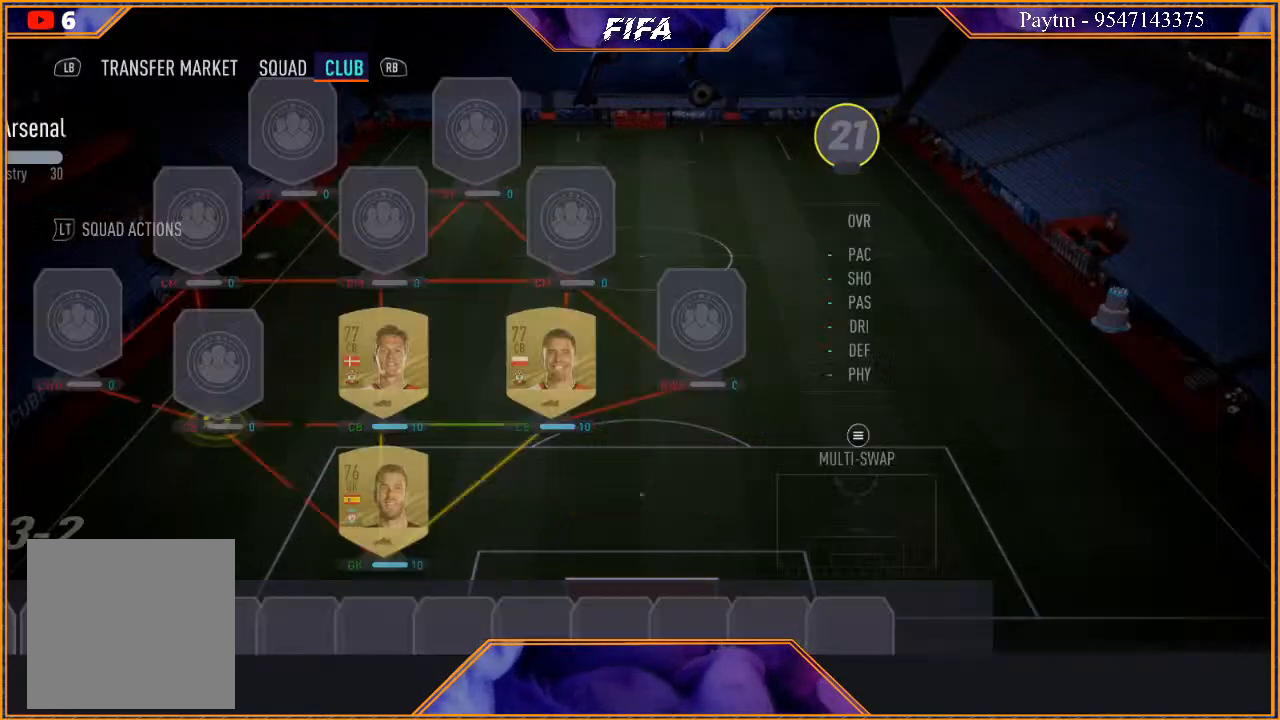
{"buttons": [], "left_stick": "center", "right_stick": "center", "events": []}
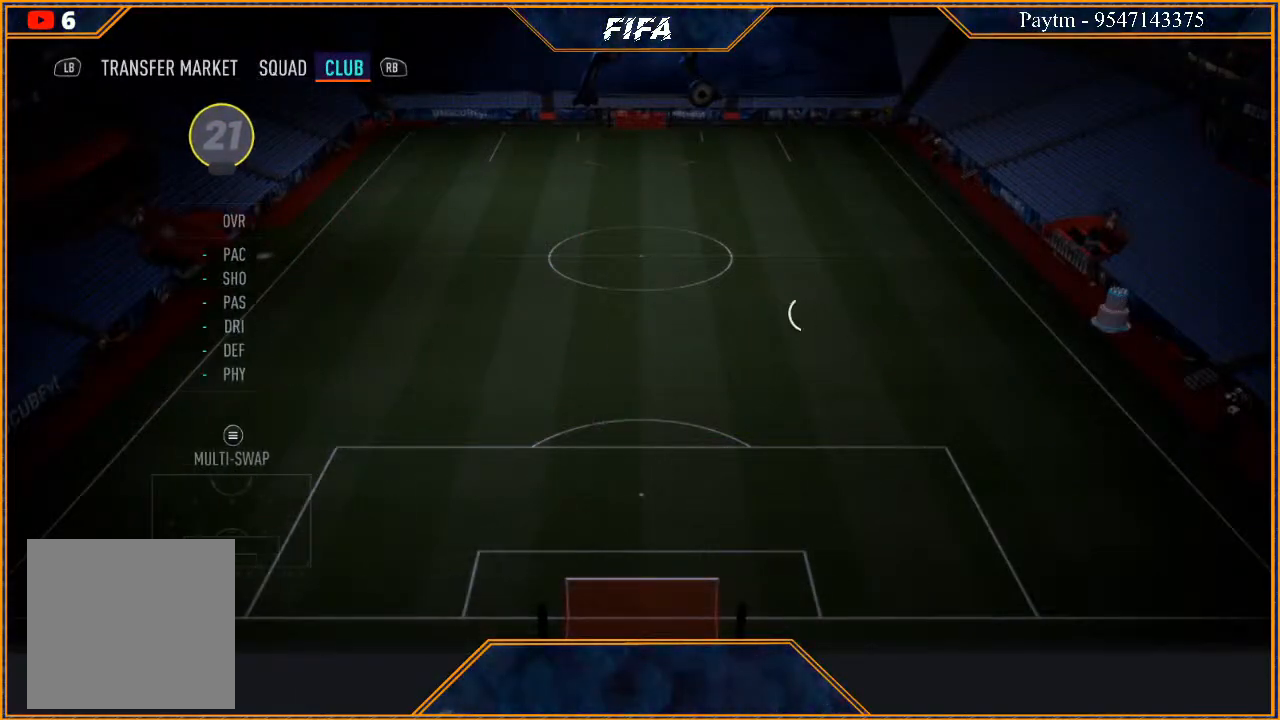
{"buttons": [], "left_stick": "center", "right_stick": "center", "events": []}
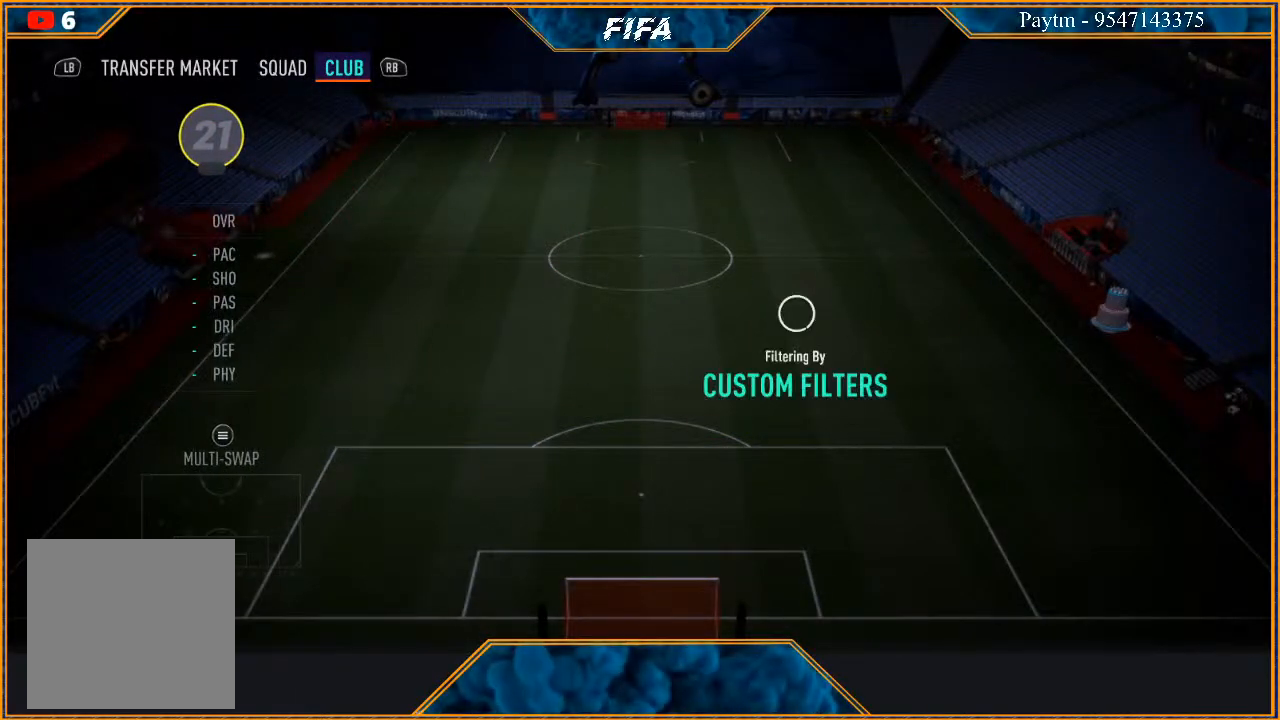
{"buttons": [], "left_stick": "center", "right_stick": "center", "events": []}
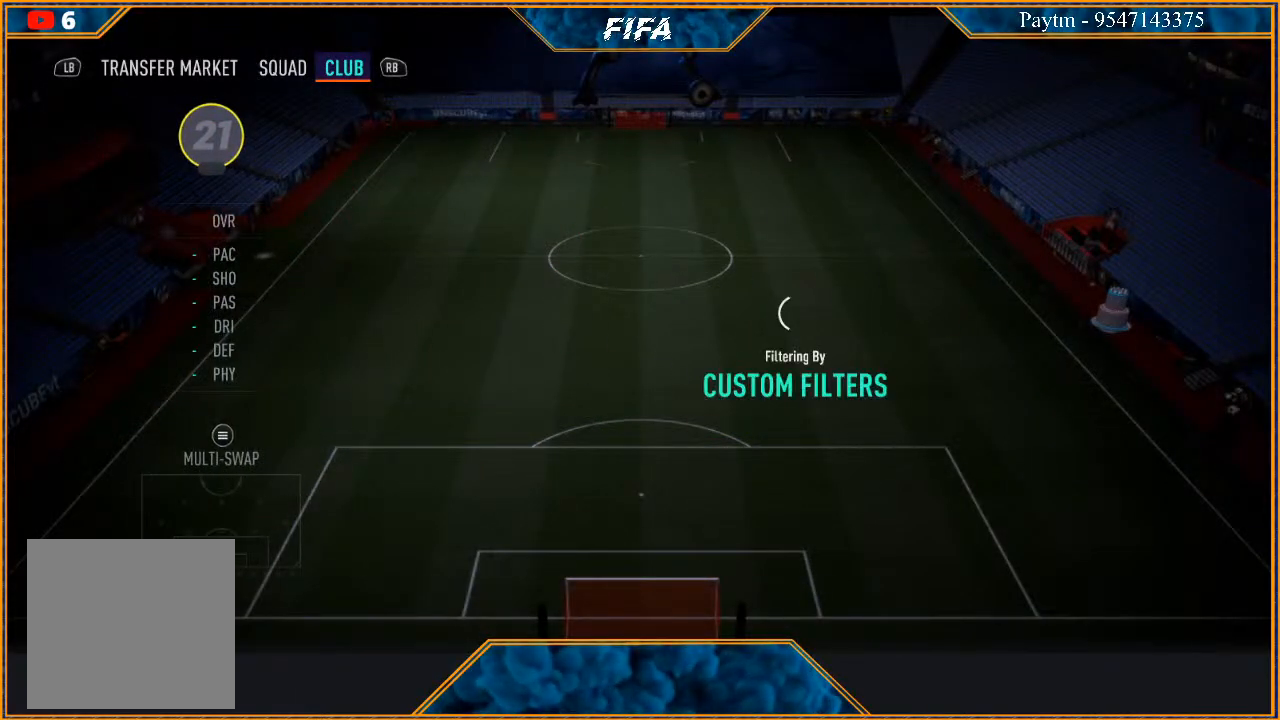
{"buttons": [], "left_stick": "center", "right_stick": "center", "events": []}
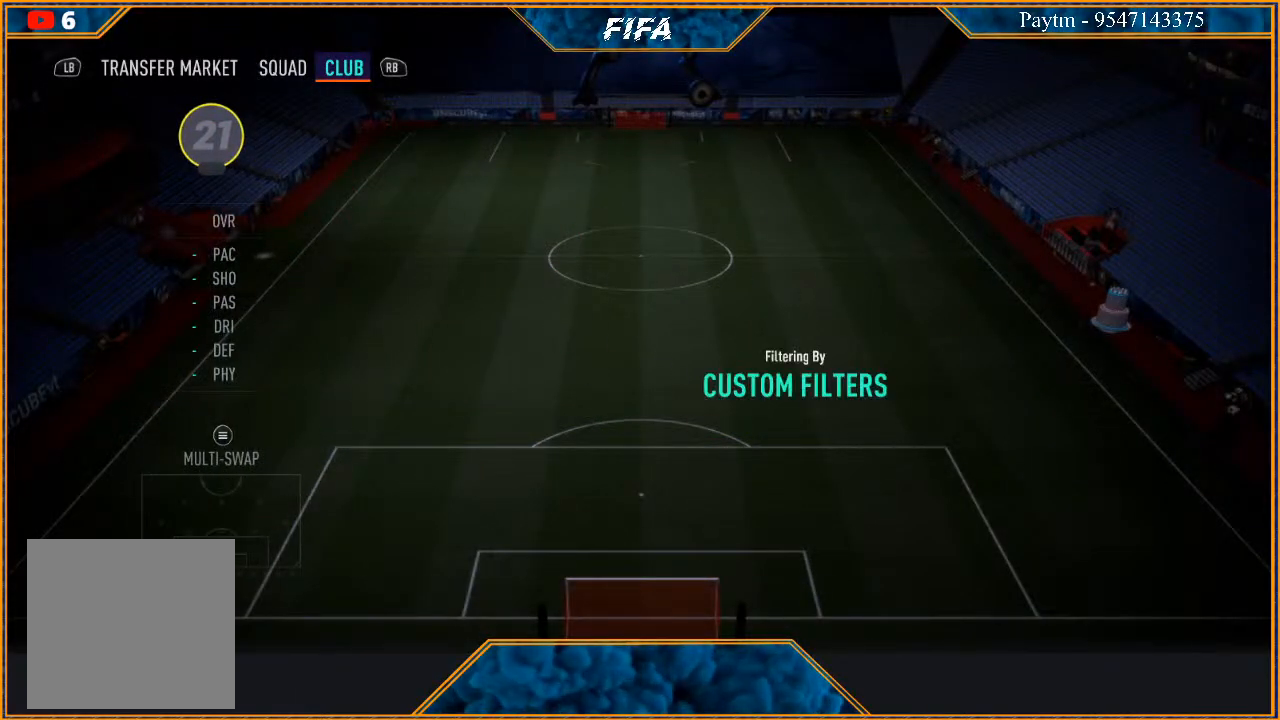
{"buttons": [], "left_stick": "center", "right_stick": "center", "events": []}
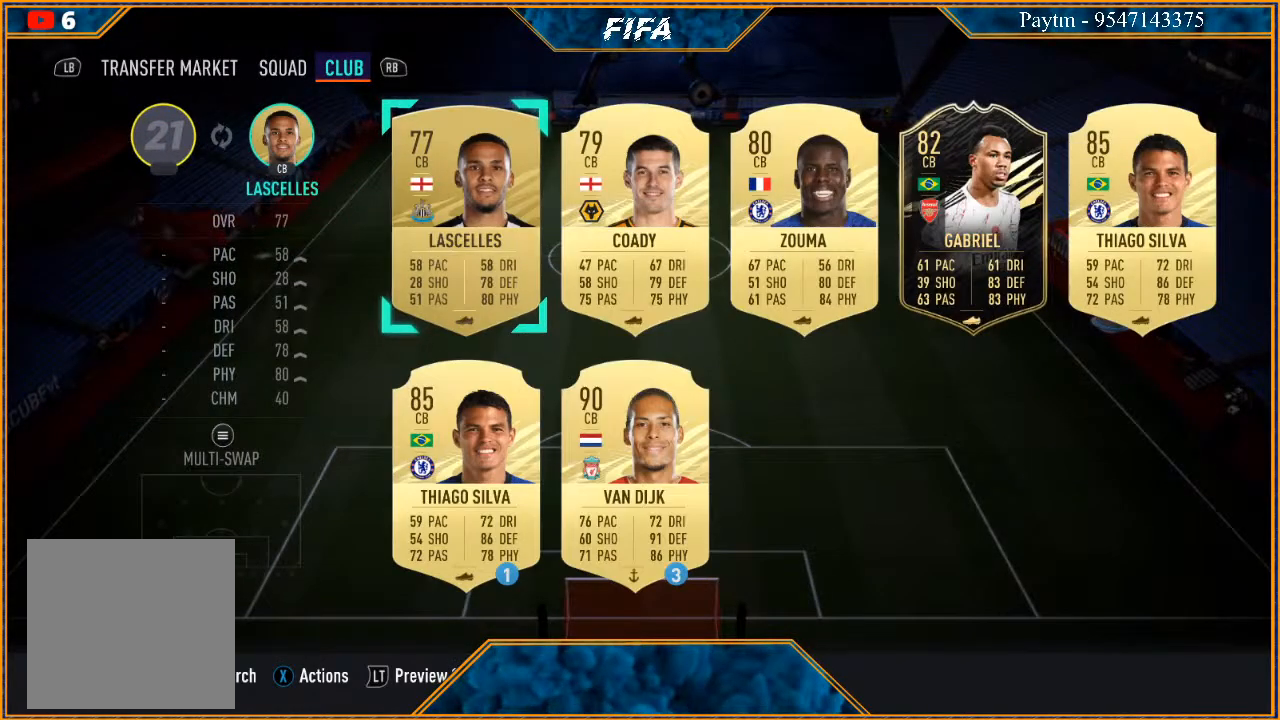
{"buttons": [], "left_stick": "center", "right_stick": "center", "events": [[200, "left_stick", "right"], [367, "left_stick", "center"]]}
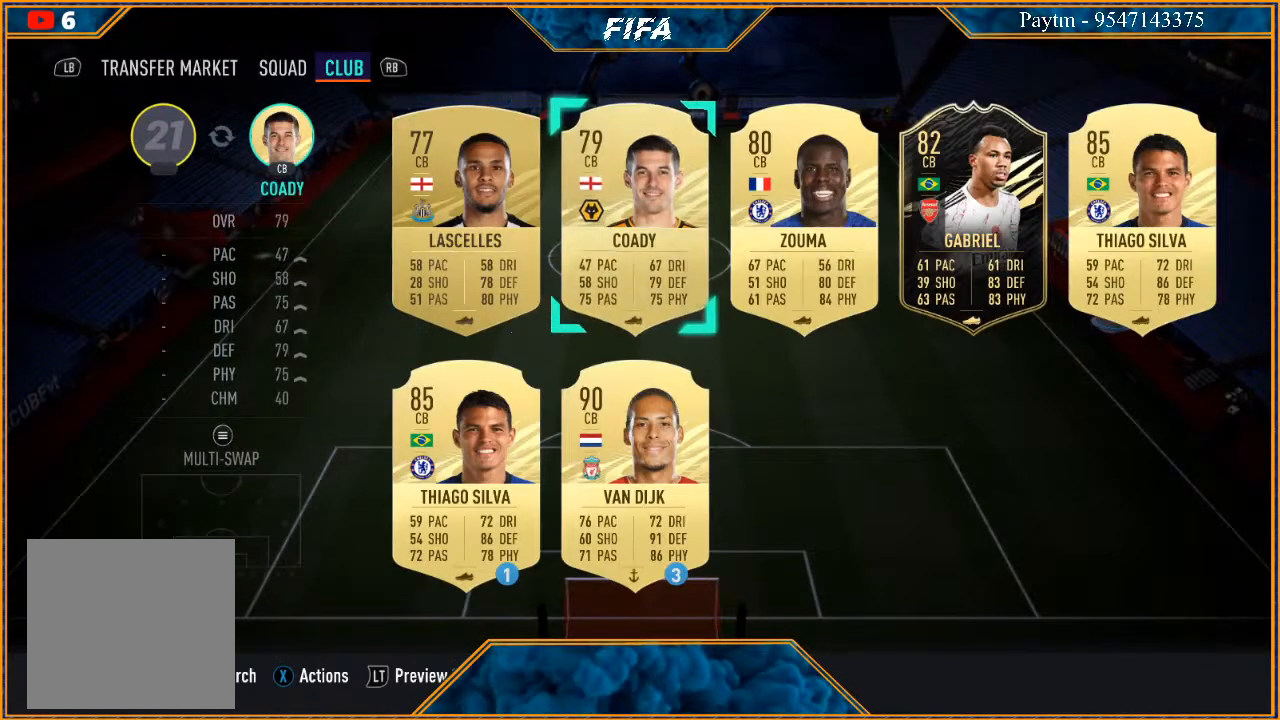
{"buttons": [], "left_stick": "center", "right_stick": "center", "events": [[167, "A", "down"], [267, "A", "up"]]}
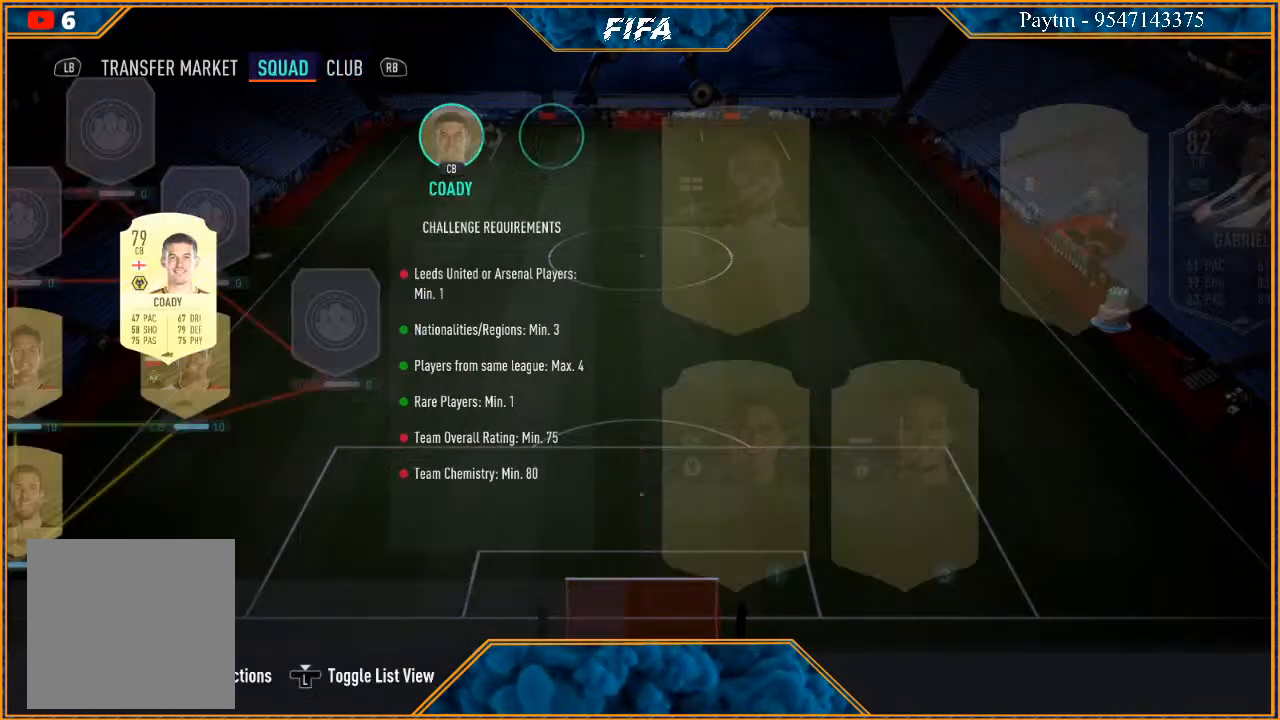
{"buttons": [], "left_stick": "left", "right_stick": "center", "events": [[467, "left_stick", "left"]]}
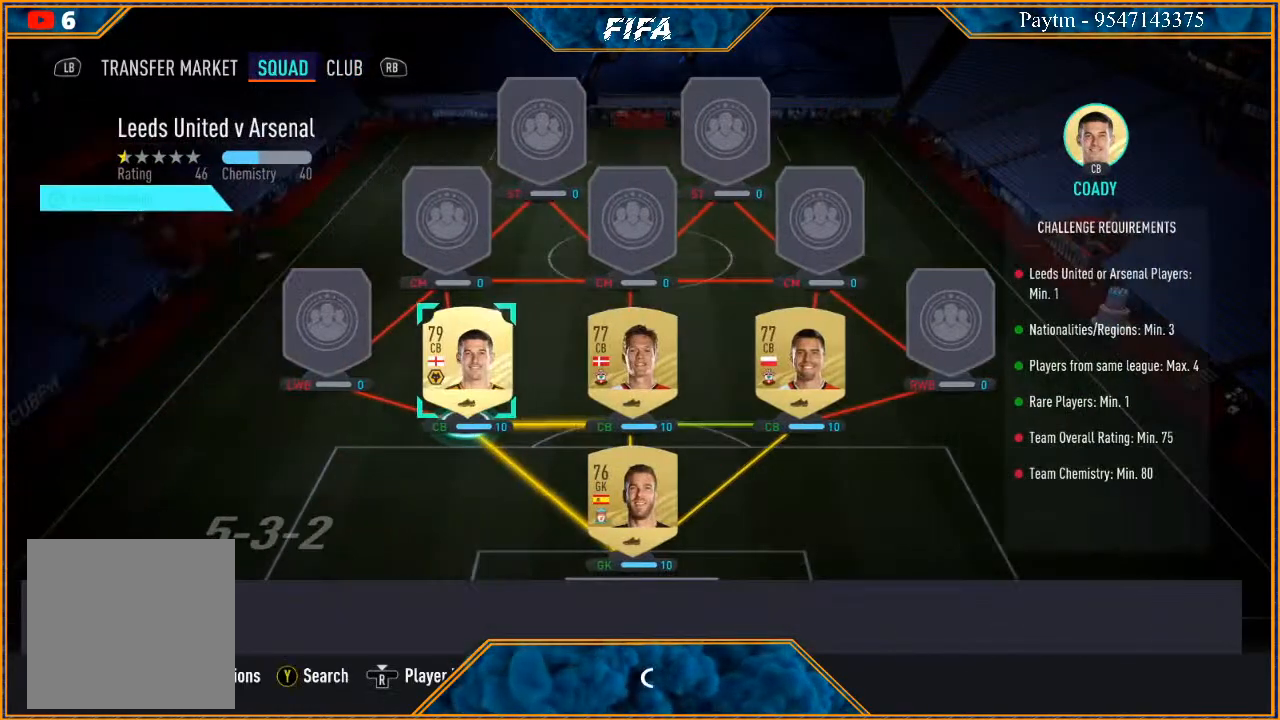
{"buttons": [], "left_stick": "center", "right_stick": "center", "events": [[100, "left_stick", "center"]]}
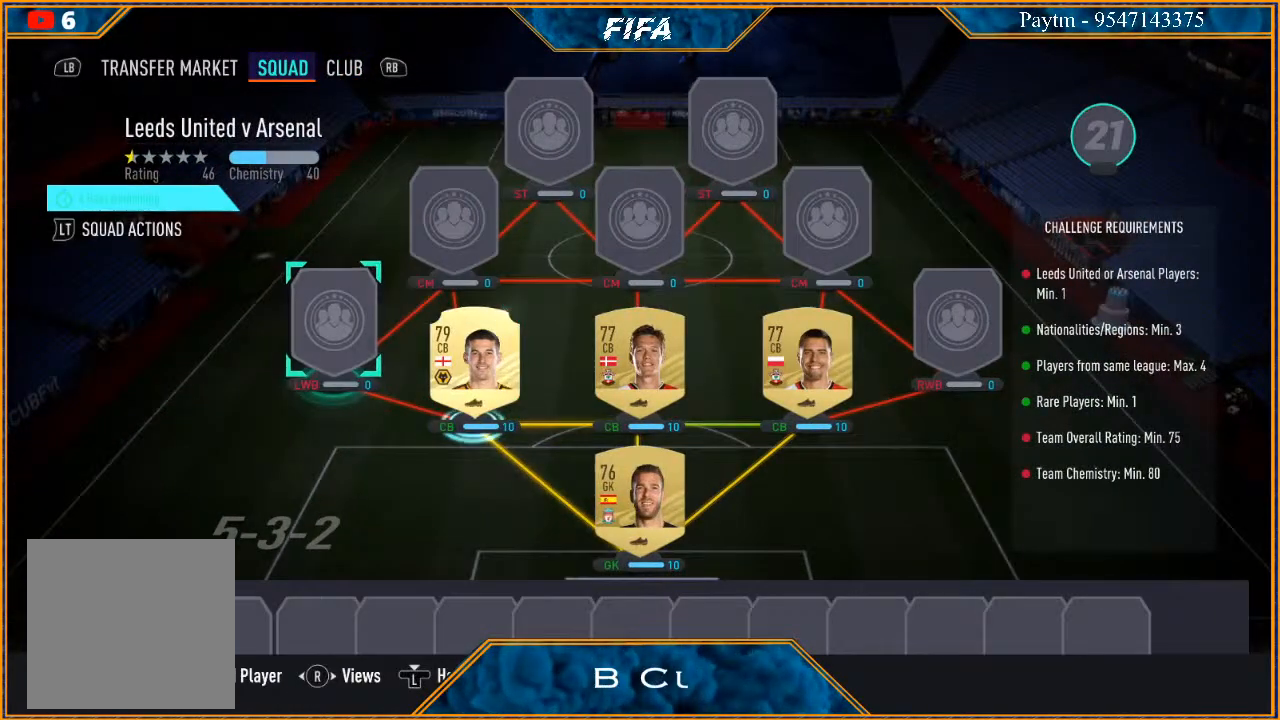
{"buttons": [], "left_stick": "center", "right_stick": "center", "events": [[67, "X", "down"], [133, "X", "up"]]}
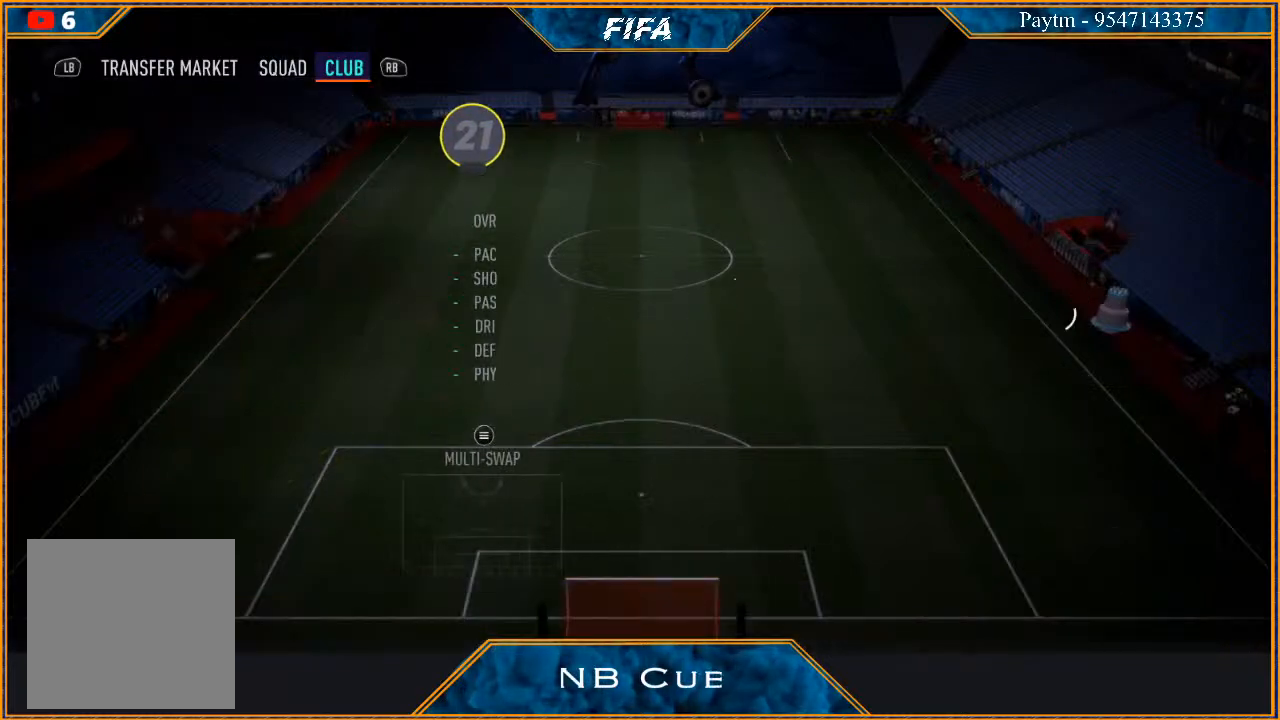
{"buttons": [], "left_stick": "center", "right_stick": "center", "events": []}
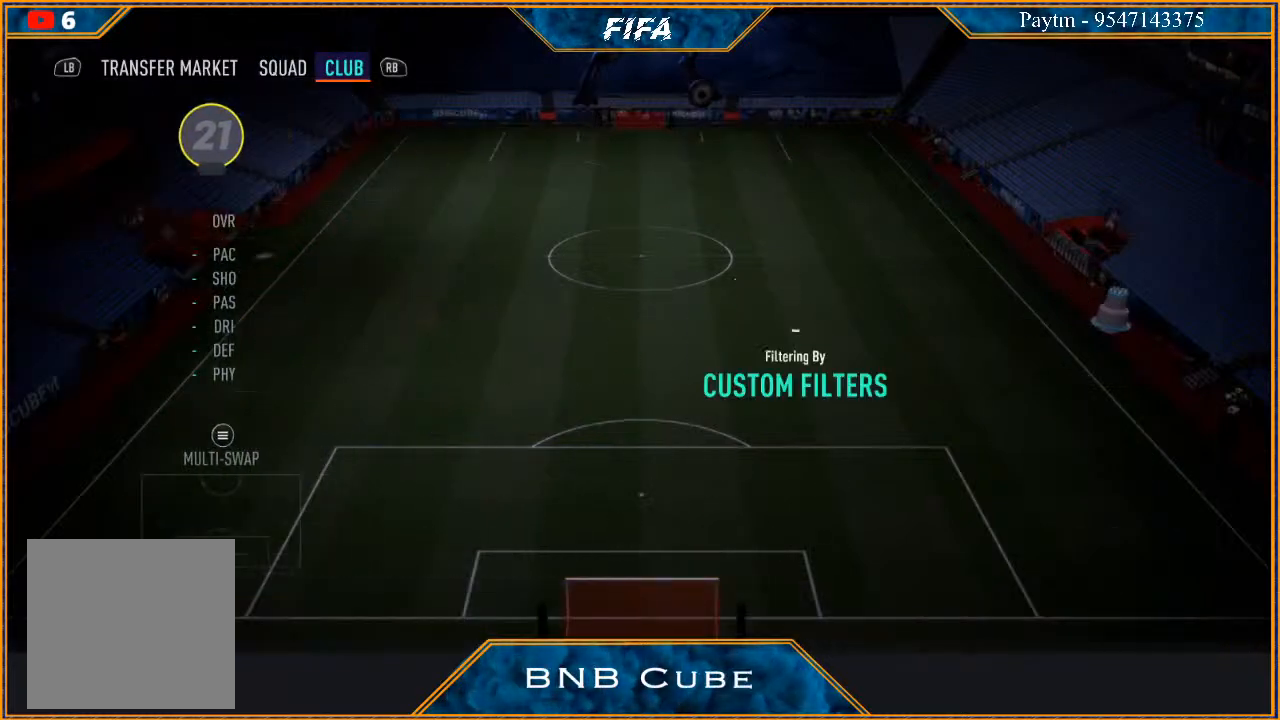
{"buttons": [], "left_stick": "center", "right_stick": "center", "events": []}
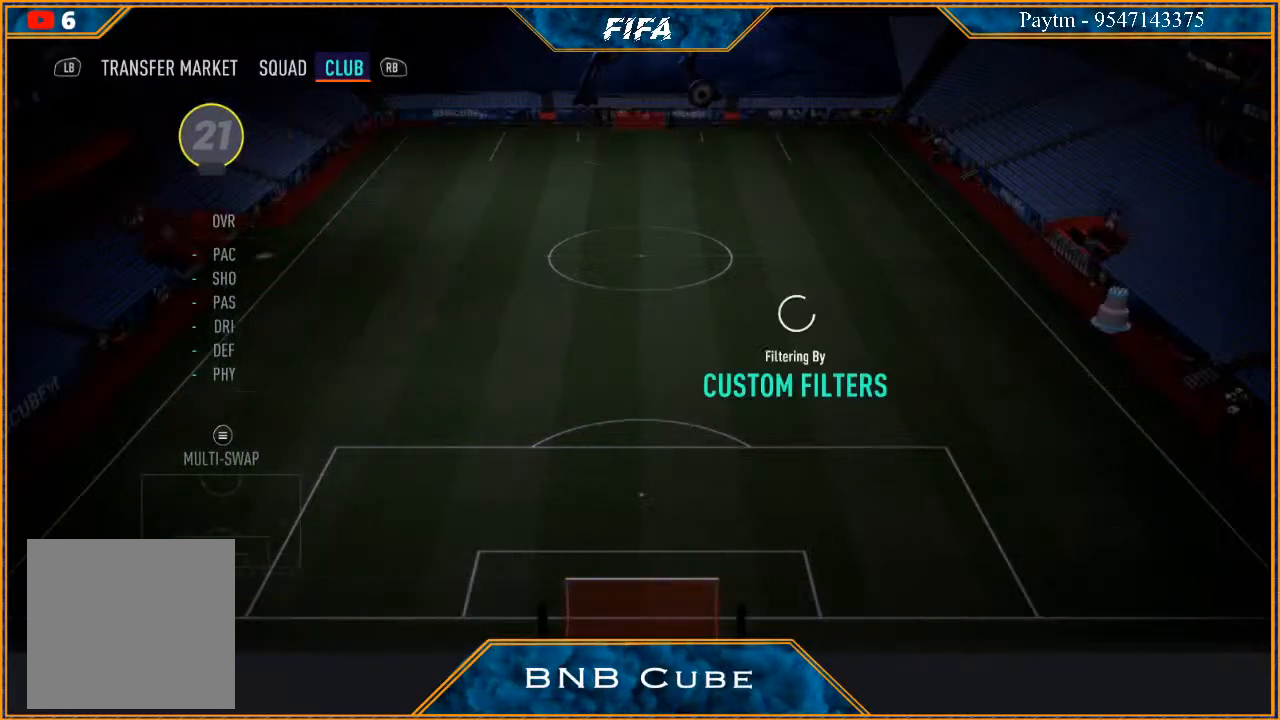
{"buttons": [], "left_stick": "center", "right_stick": "center", "events": []}
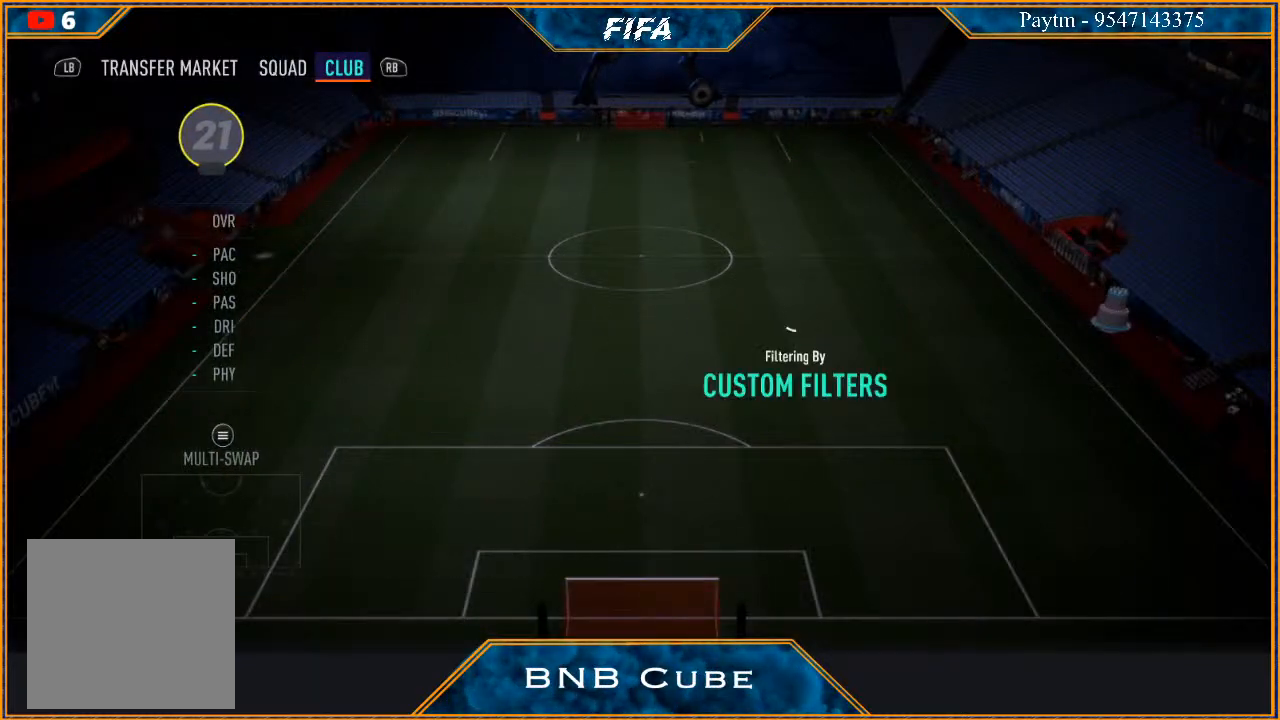
{"buttons": [], "left_stick": "center", "right_stick": "center", "events": []}
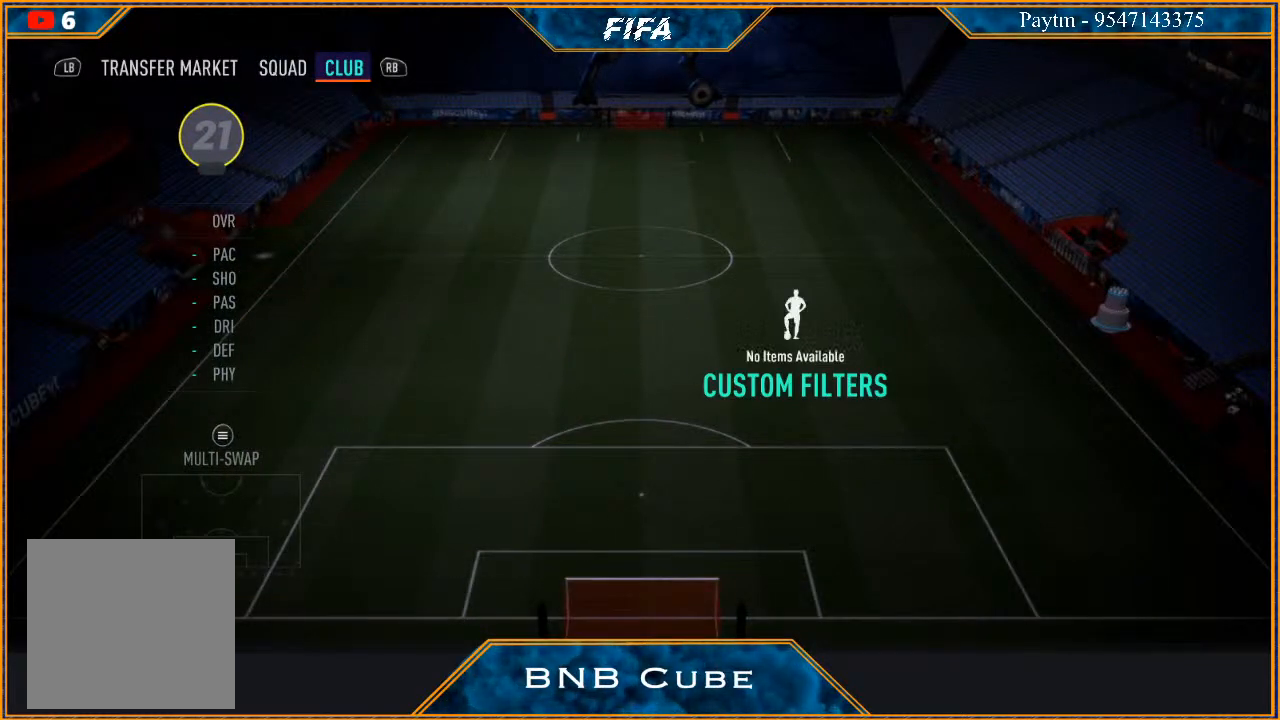
{"buttons": [], "left_stick": "center", "right_stick": "center", "events": [[267, "B", "down"], [367, "B", "up"]]}
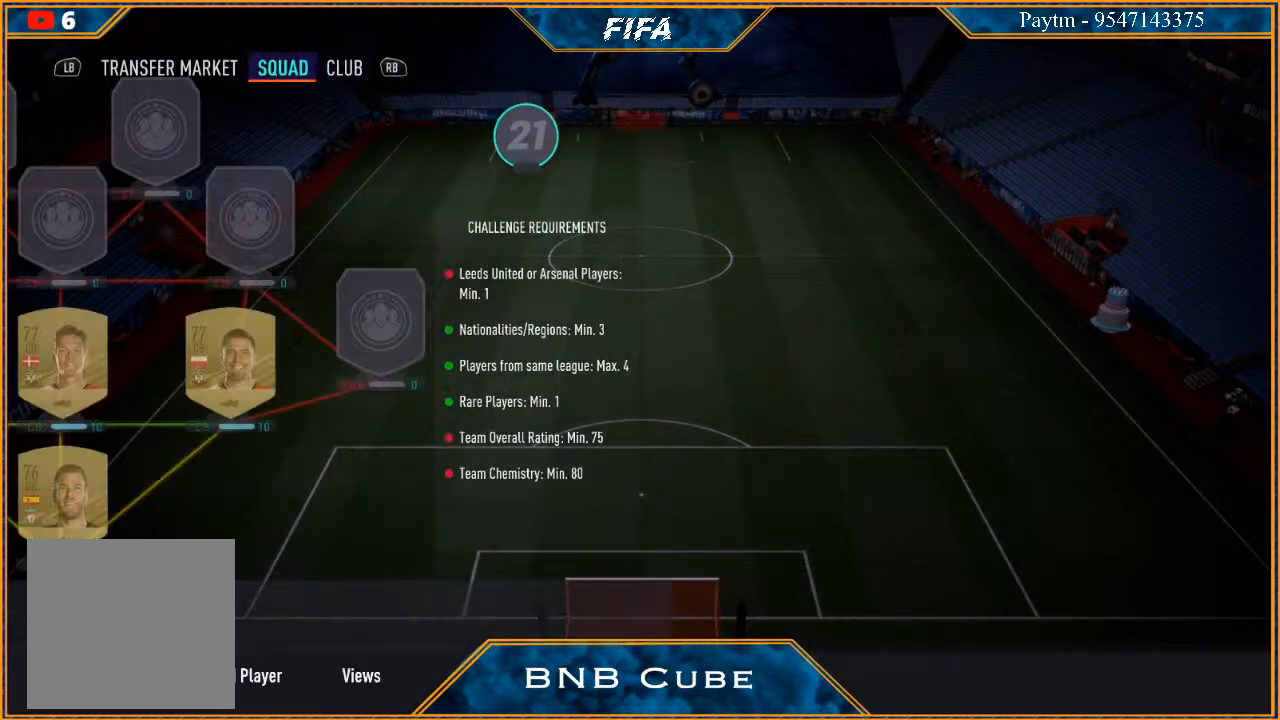
{"buttons": [], "left_stick": "up", "right_stick": "center", "events": [[433, "left_stick", "up"]]}
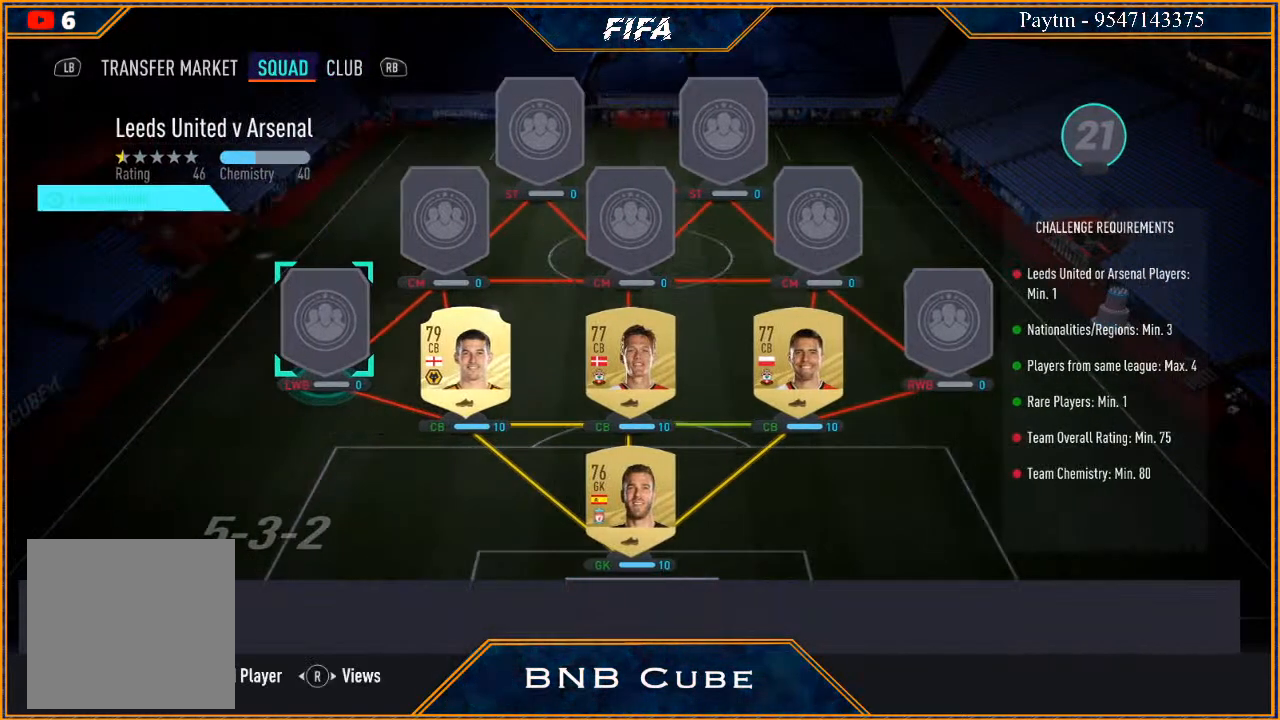
{"buttons": [], "left_stick": "center", "right_stick": "center", "events": [[67, "left_stick", "center"], [300, "X", "down"], [400, "X", "up"]]}